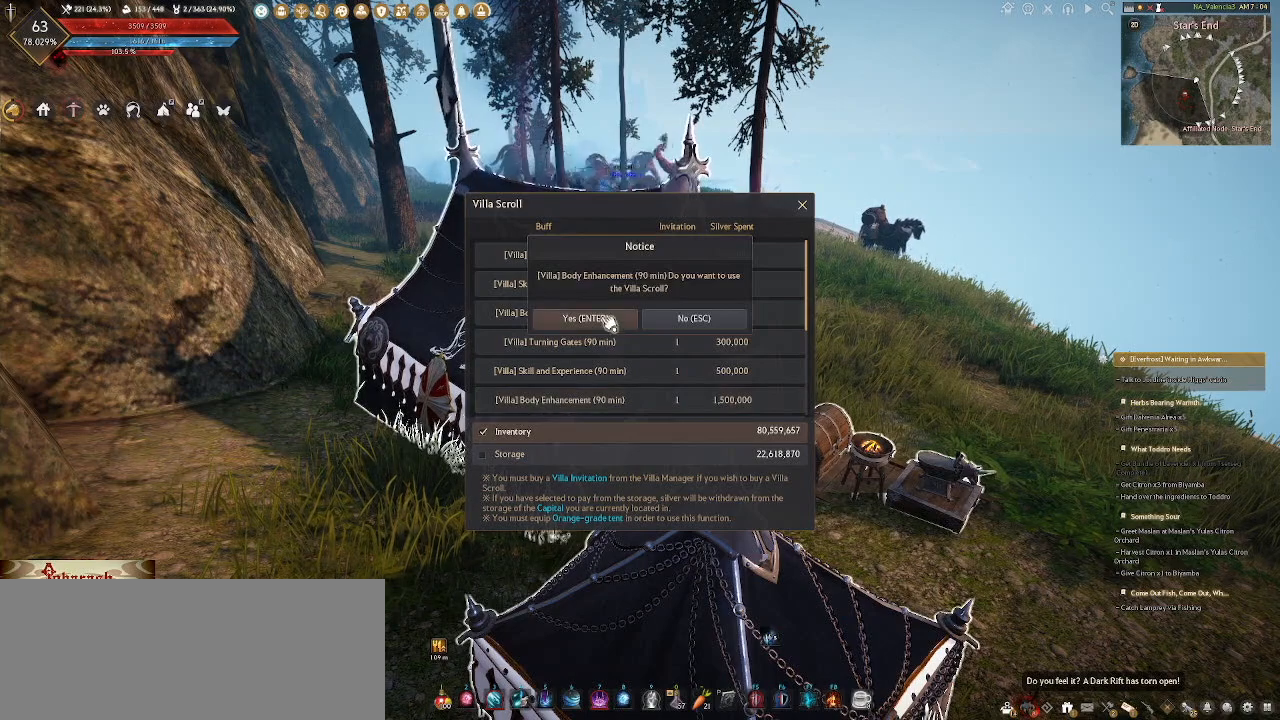
Gameplay with keyboard and mouse; each line is a JSON object with the keys and mouse buttons held at the frame after it. "events" lists presses ("down") and releases ("up") of ".", "/", "0", "1", "2", "3", "4", "5", "6", "7", "8", "9", "a", "alt_l", "alt_r", "b", "backslash", "backspace", "c", "caps_lock", "comma", "ctrl_l", "ctrl_r", "d", "e", "equals", "escape", "f", "f1", "f10", "f11", "f12", "f2", "f3", "f4", "f5", "f6", "f7", "f8", "f9", "g", "h", "i", "j", "k", "l", "lbracket", "m", "minus", "n", "o", "p", "q", "quote", "r", "rbracket", "return", "s", "semicolon", "shift_l", "shift_r", "space", "super_l", "super_r", "t", "tab", "tilde", "u", "v", "w", "x", "y", "z", "mouse_left", "mouse_wheel" and "mouse_right" between this image and that frame as [ms after this image, input, new state], when the widget could be followed in between. "mouse_left", "mouse_wheel", "mouse_right" = the "left", "wheel", "right" buttons of the "mouse" list. No other keys are recorded. "wheel" means that the mouse wheel is clicked or scrolled. Not read: mouse_mb4 mouse_move.
{"keys": [], "mouse": [], "events": [[33, "mouse_left", "down"], [117, "mouse_left", "up"]]}
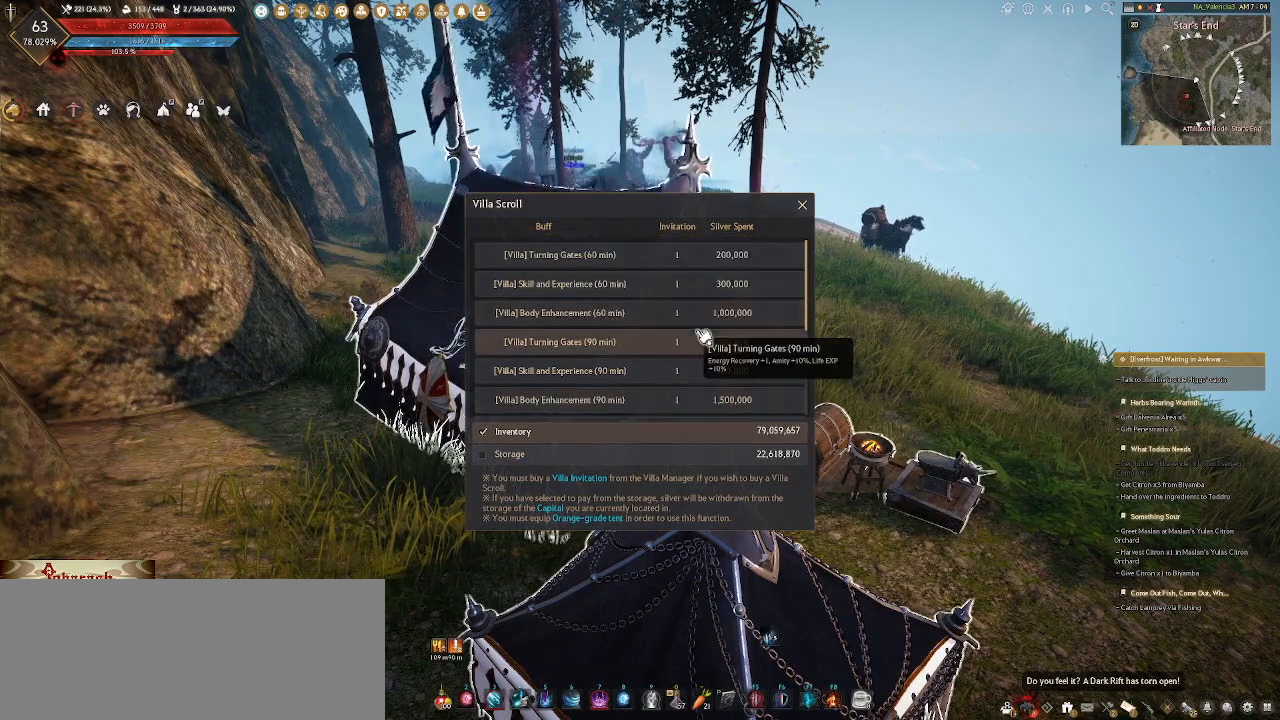
{"keys": [], "mouse": [], "events": [[83, "escape", "down"], [200, "escape", "up"]]}
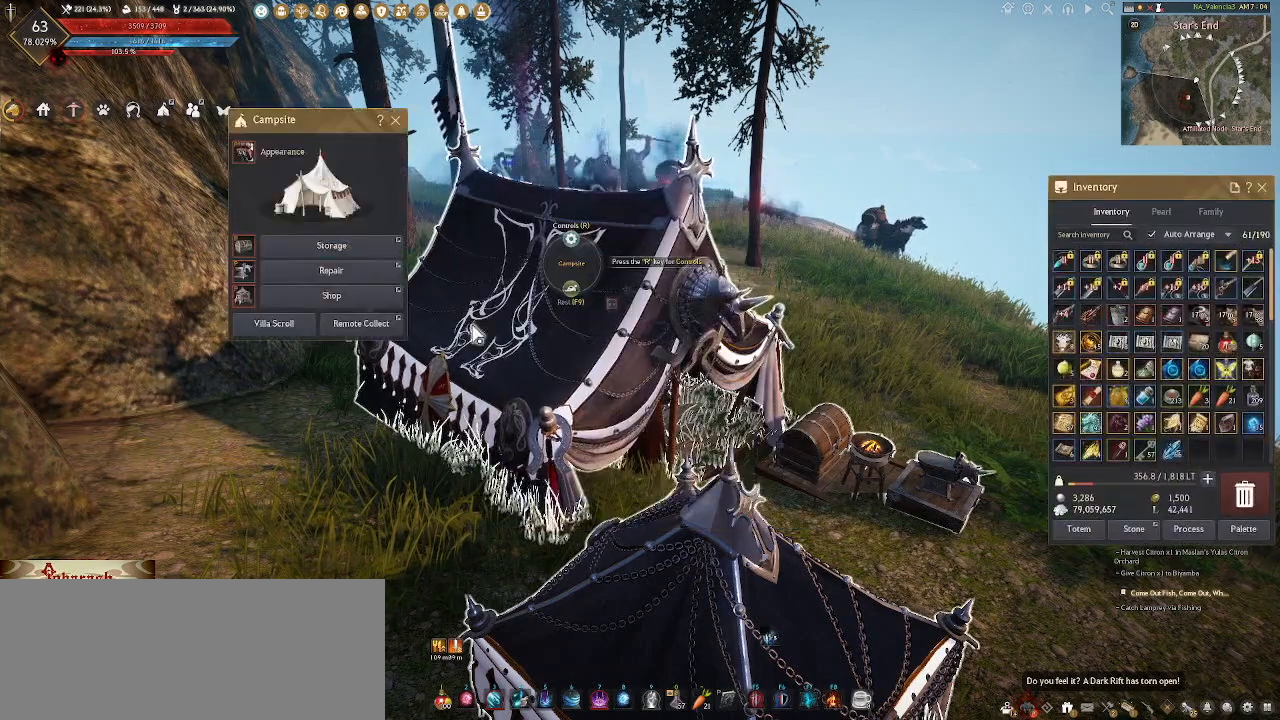
{"keys": [], "mouse": [], "events": [[300, "escape", "down"], [383, "escape", "up"]]}
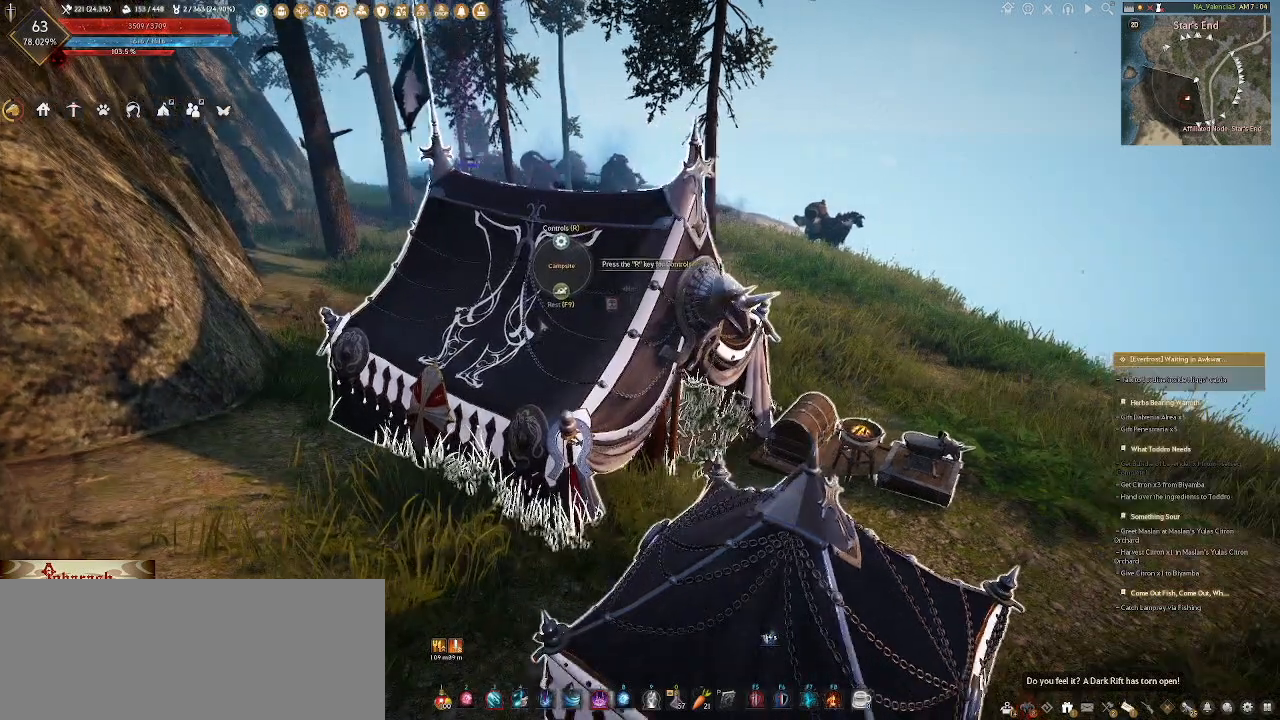
{"keys": [], "mouse": [], "events": [[217, "escape", "down"], [317, "escape", "up"]]}
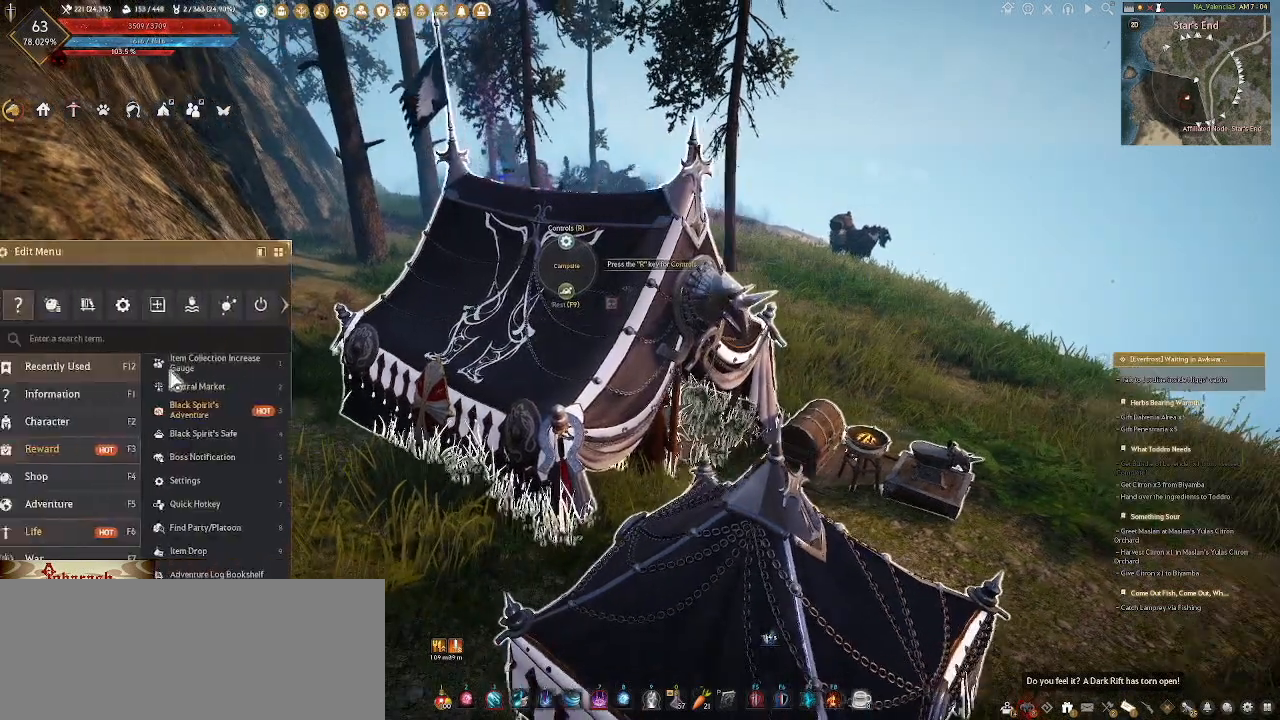
{"keys": [], "mouse": [], "events": []}
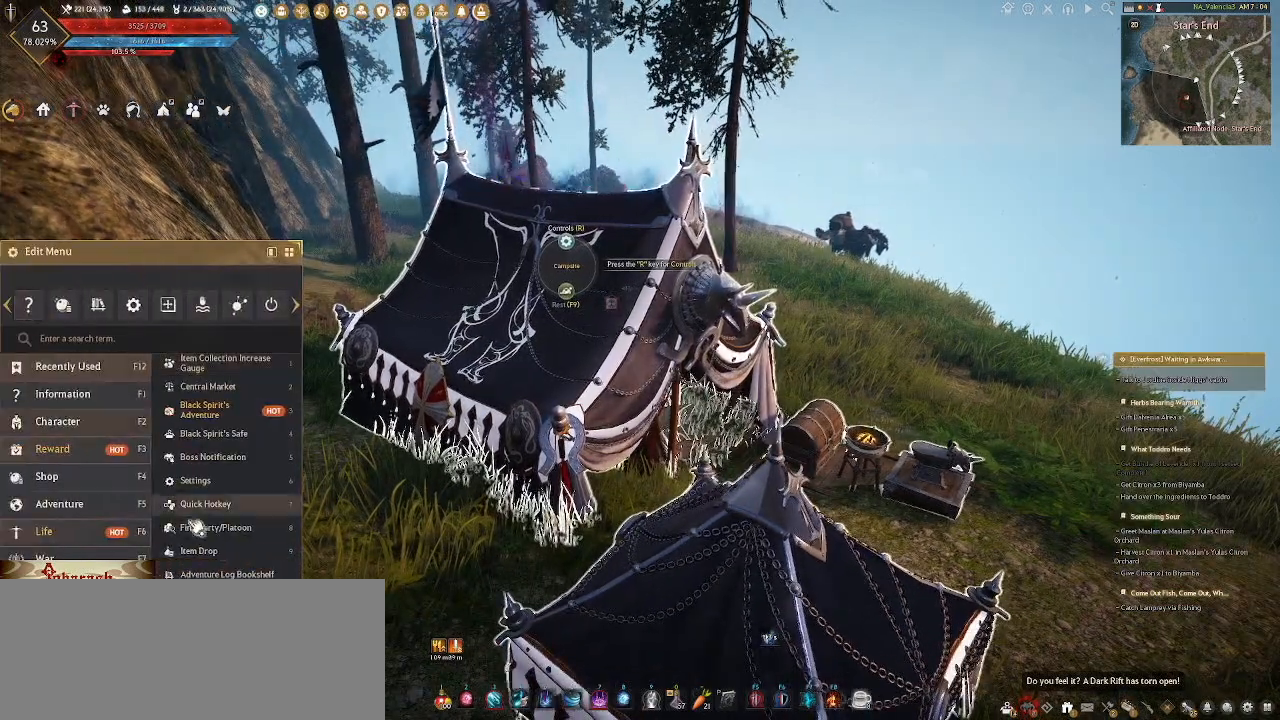
{"keys": [], "mouse": [], "events": []}
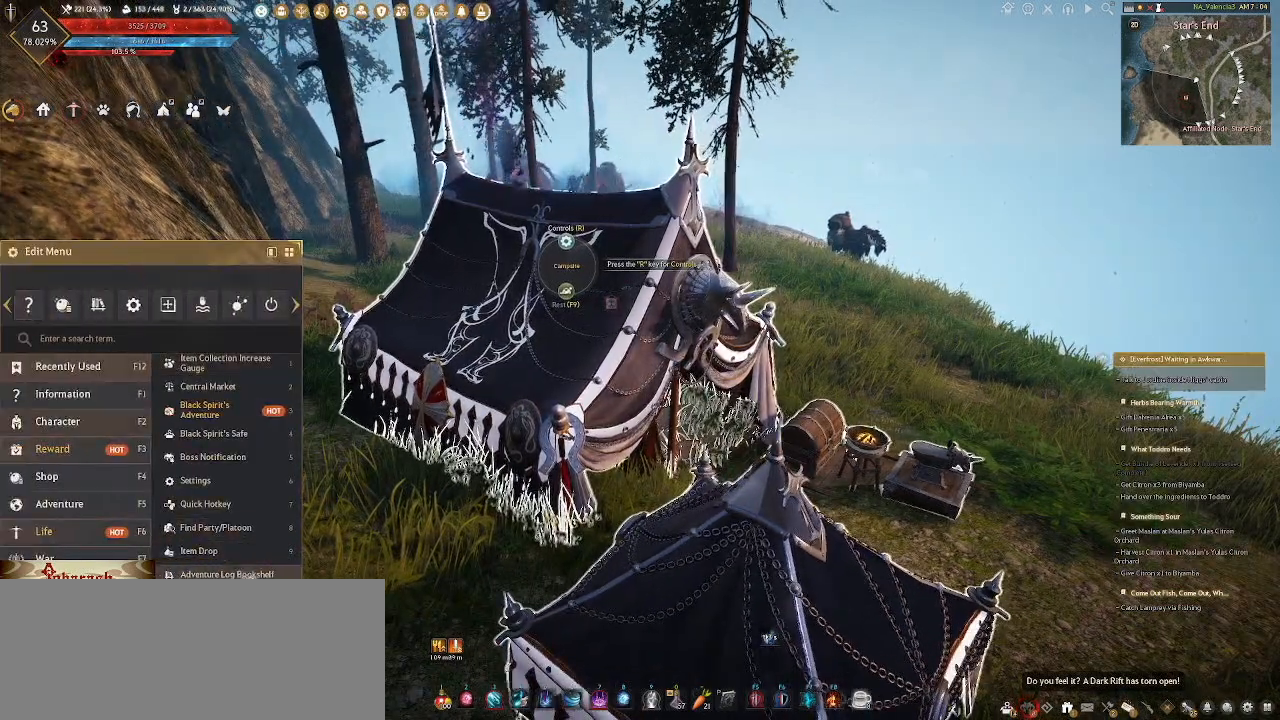
{"keys": [], "mouse": [], "events": []}
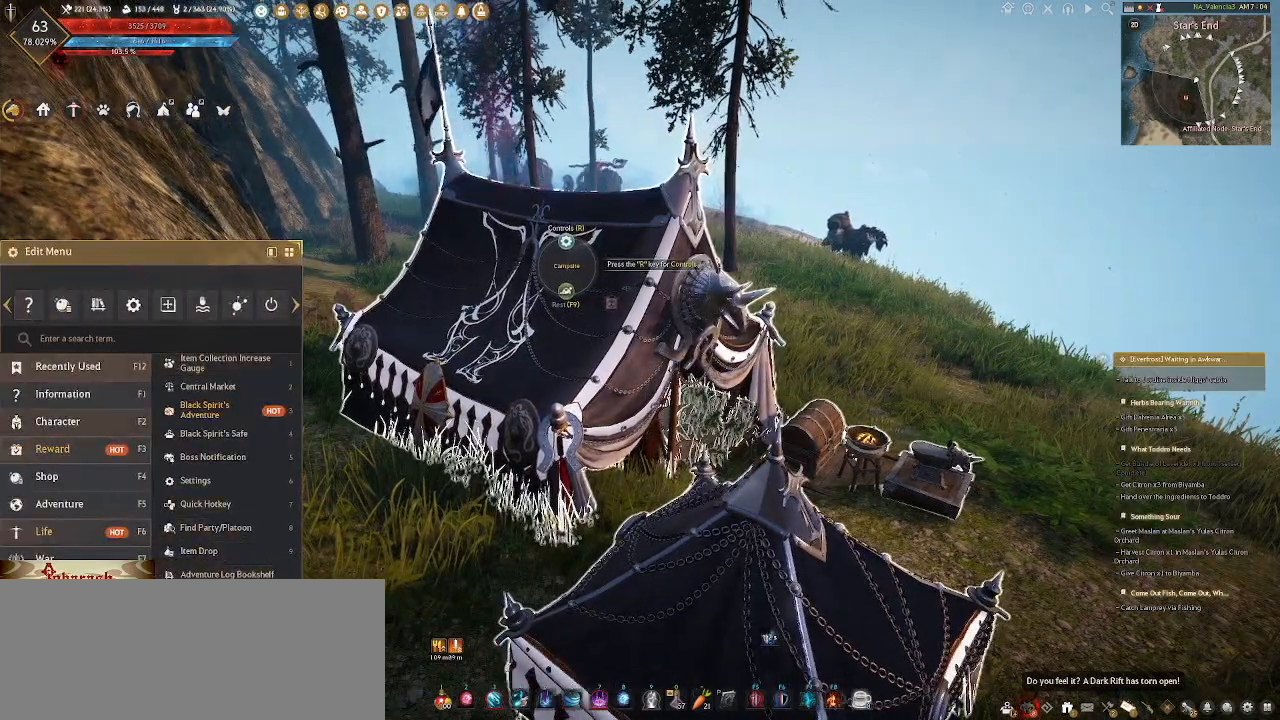
{"keys": [], "mouse": [], "events": []}
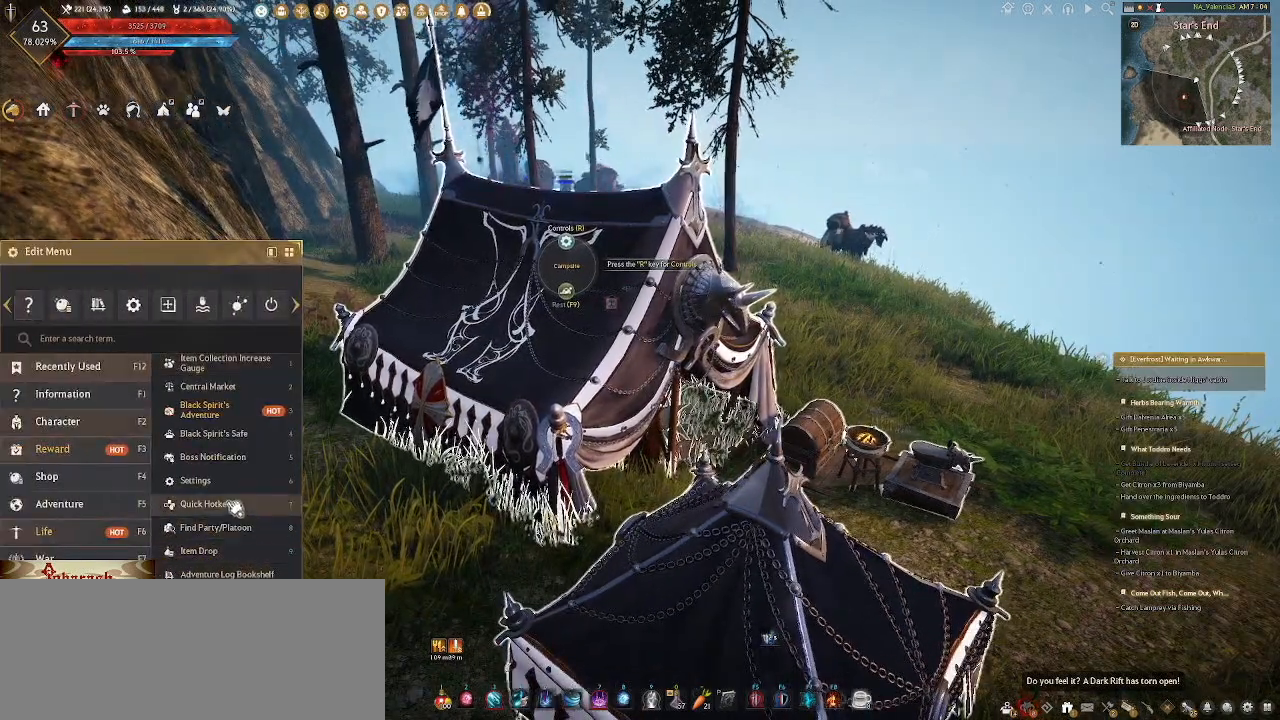
{"keys": [], "mouse": [], "events": []}
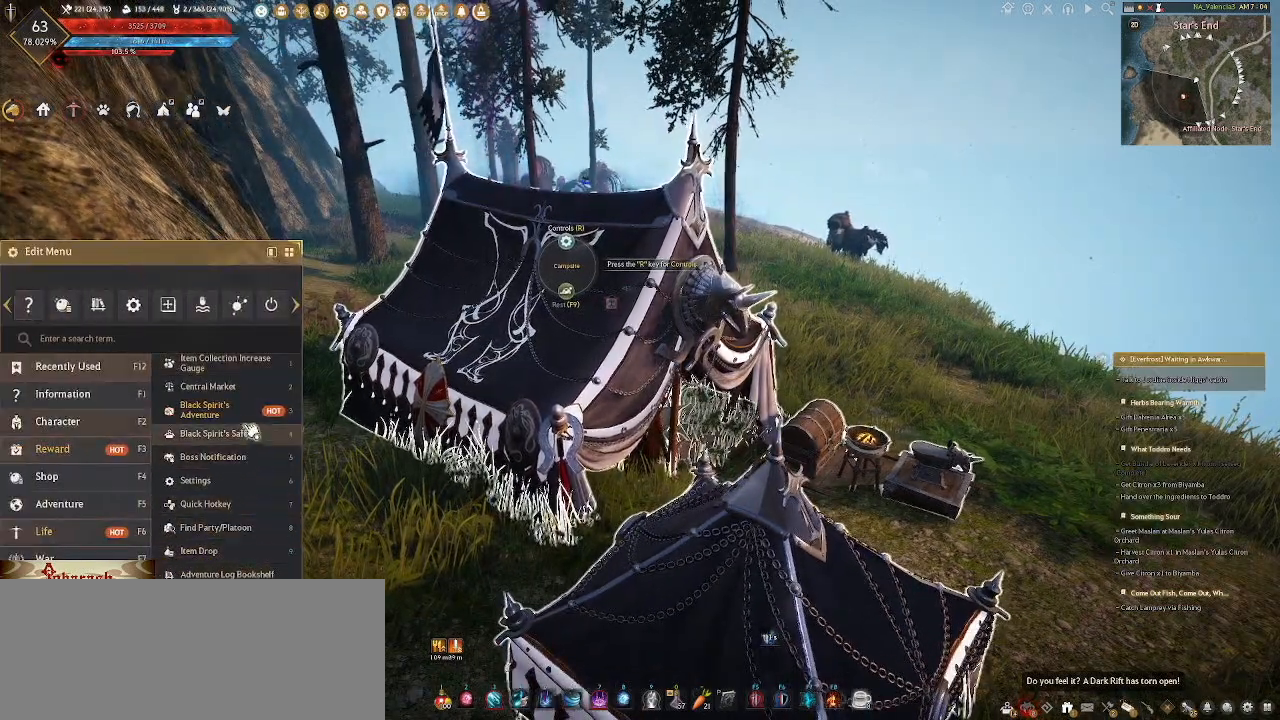
{"keys": [], "mouse": [], "events": []}
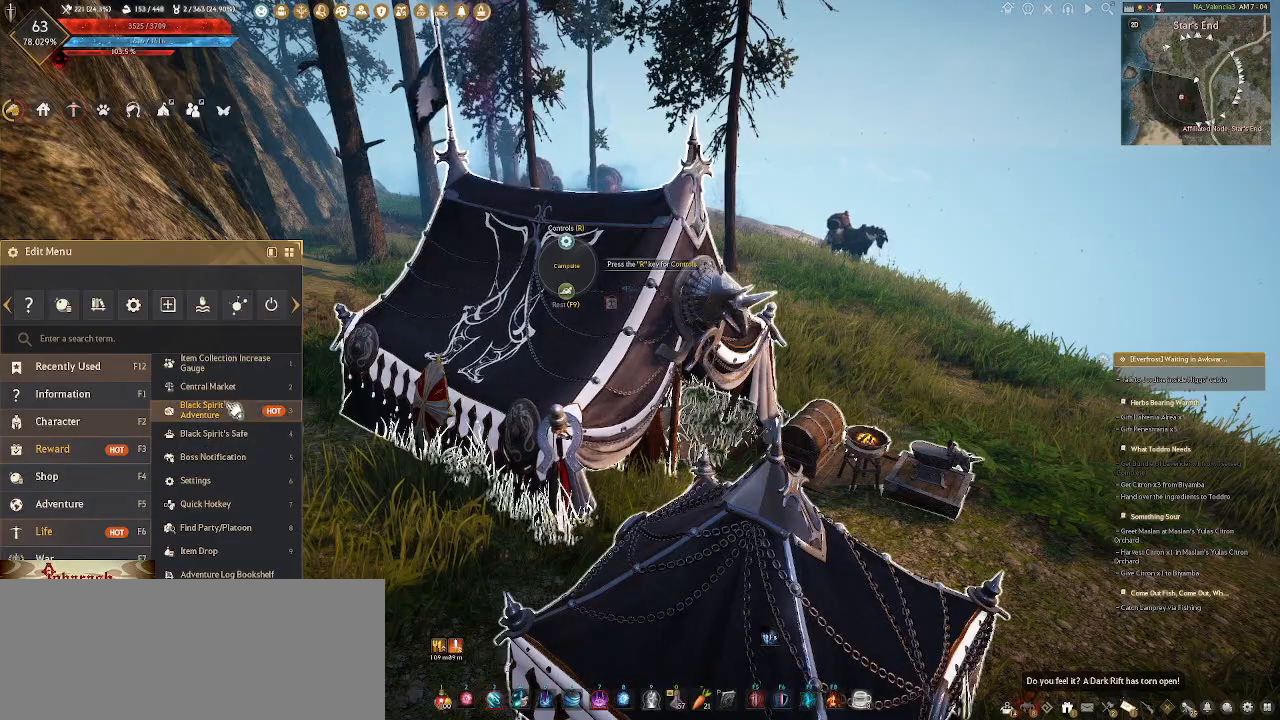
{"keys": [], "mouse": [], "events": []}
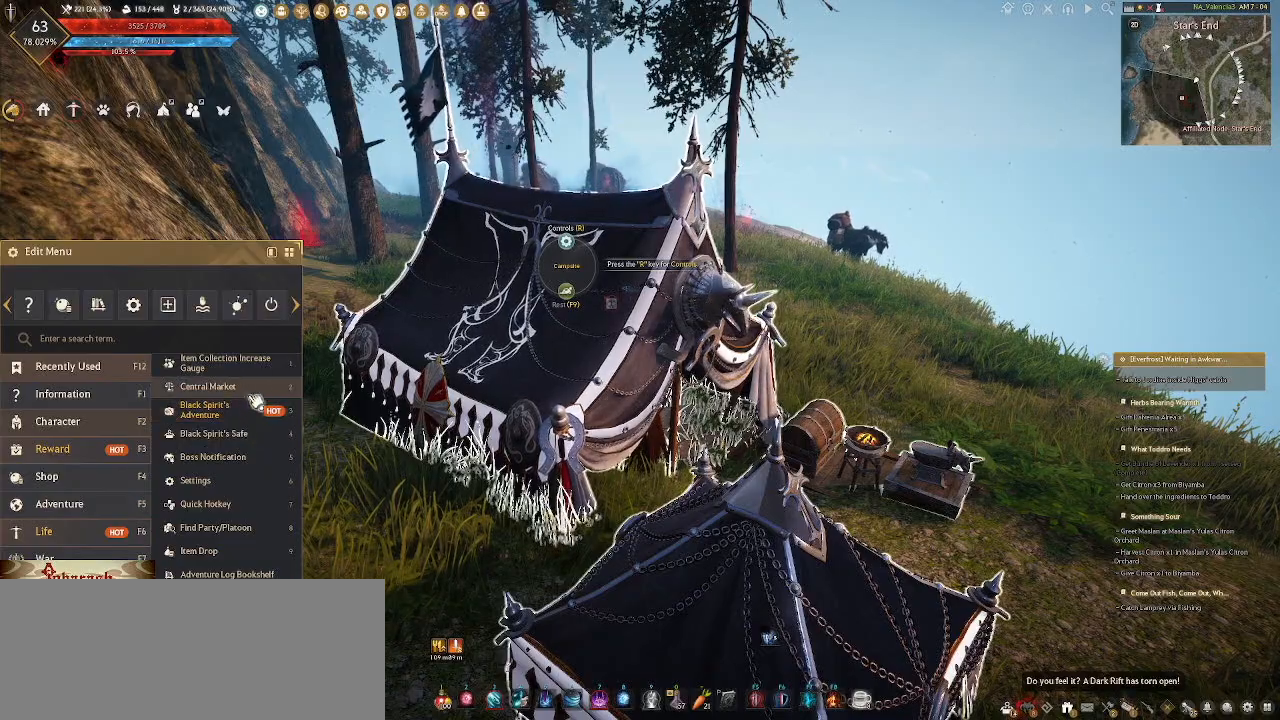
{"keys": [], "mouse": [], "events": []}
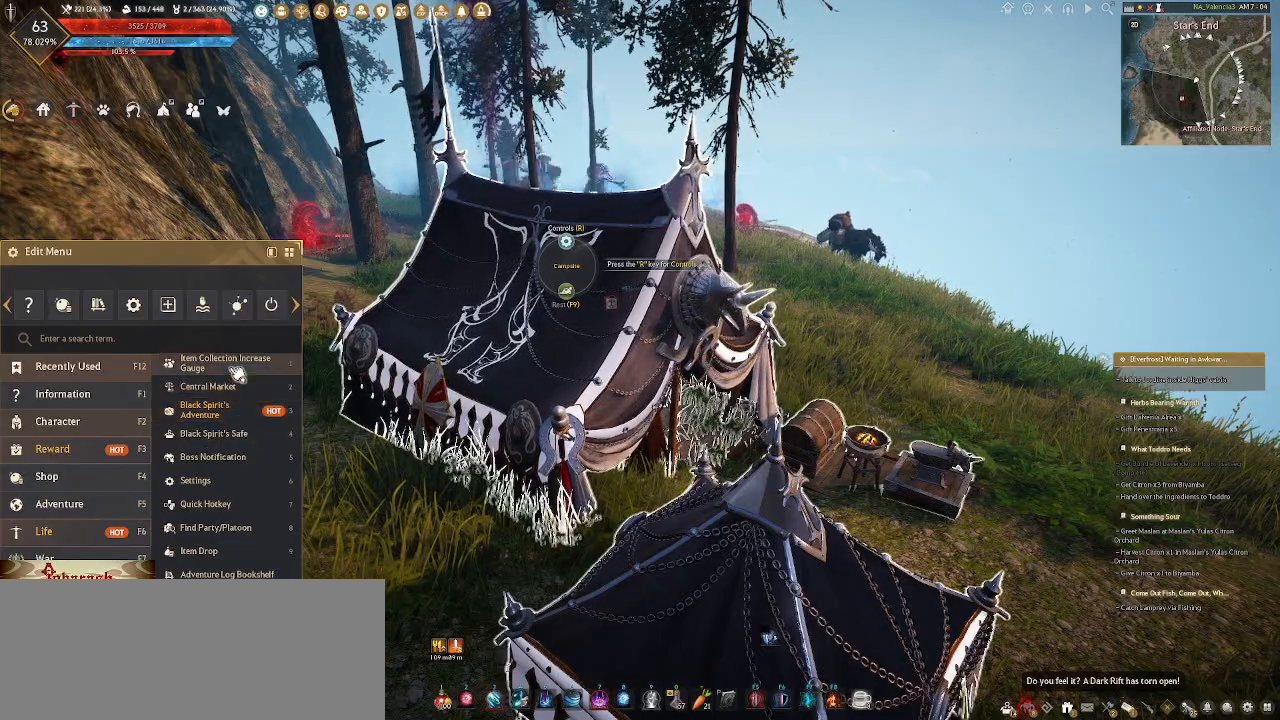
{"keys": [], "mouse": [], "events": [[17, "mouse_left", "down"], [83, "mouse_left", "up"]]}
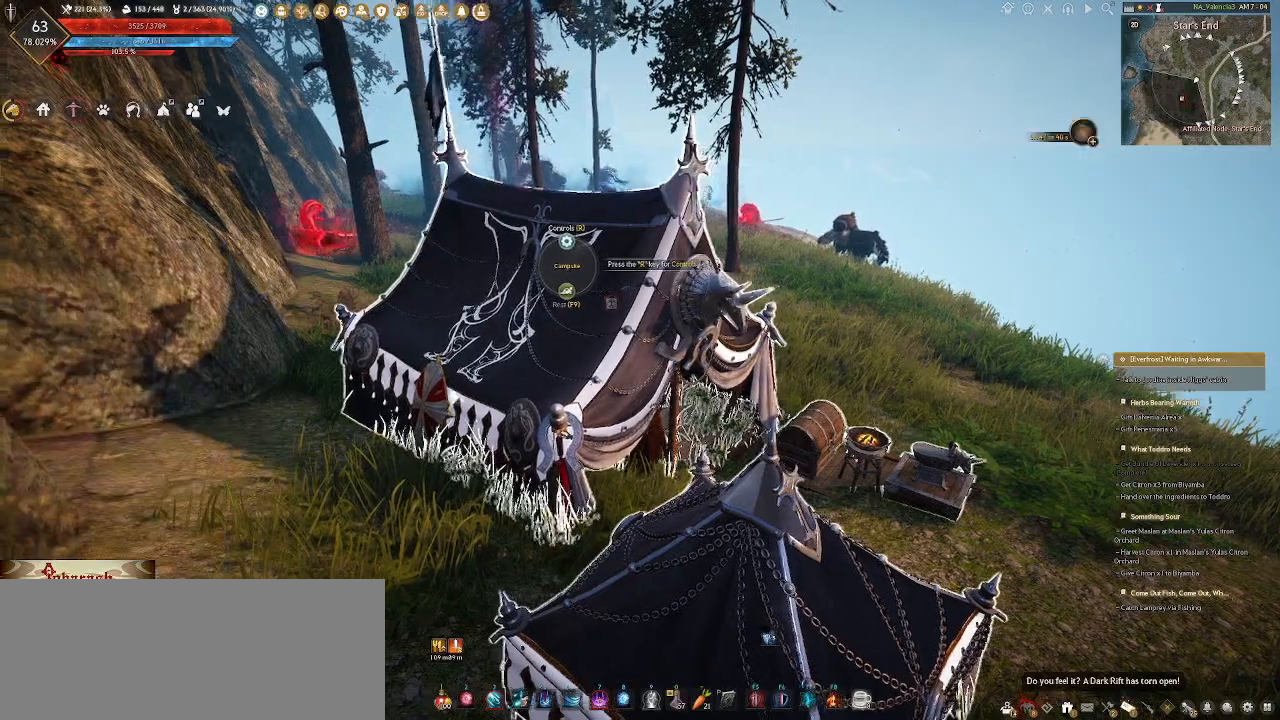
{"keys": [], "mouse": [], "events": []}
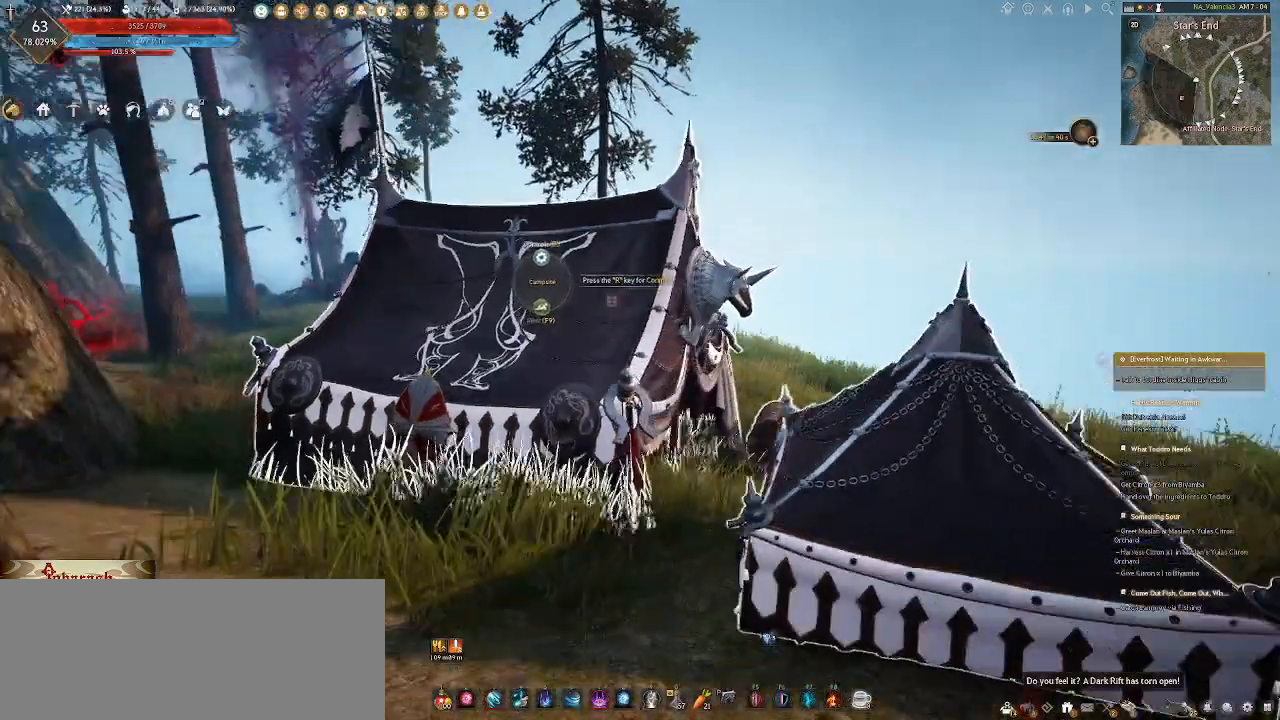
{"keys": [], "mouse": ["wheel"], "events": [[33, "mouse_wheel", "down"]]}
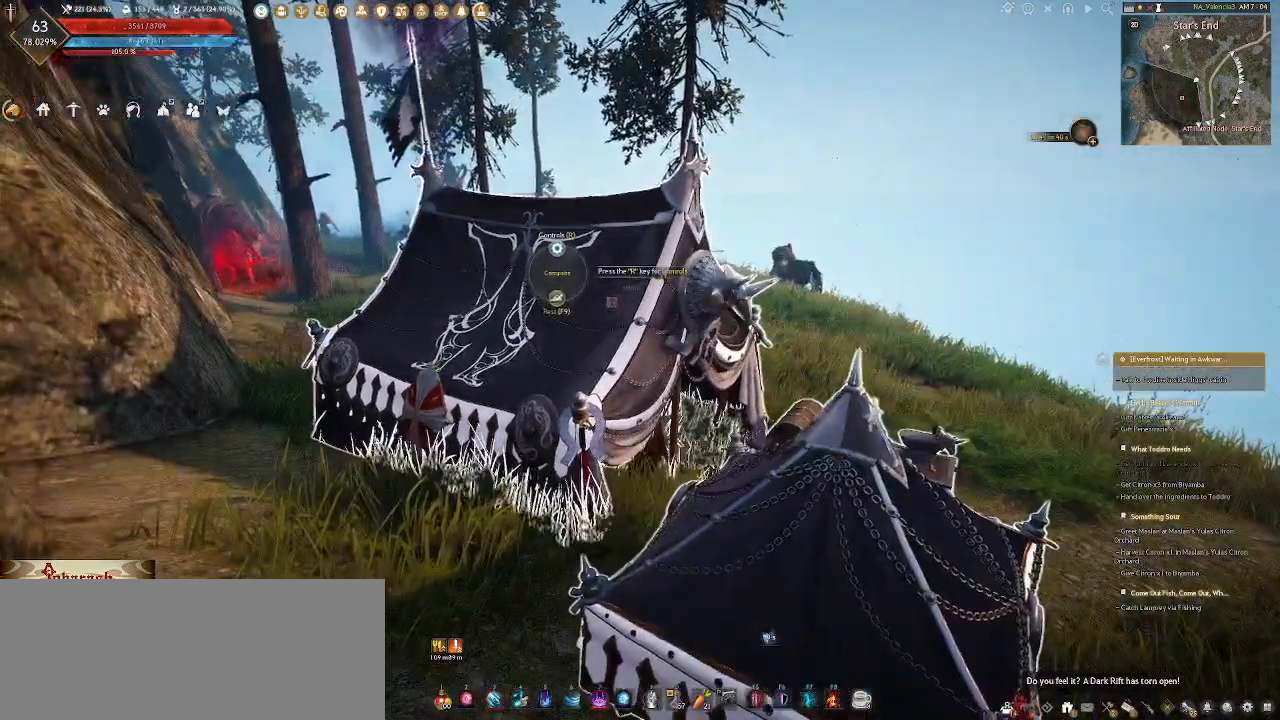
{"keys": ["d"], "mouse": ["wheel"], "events": [[383, "d", "down"]]}
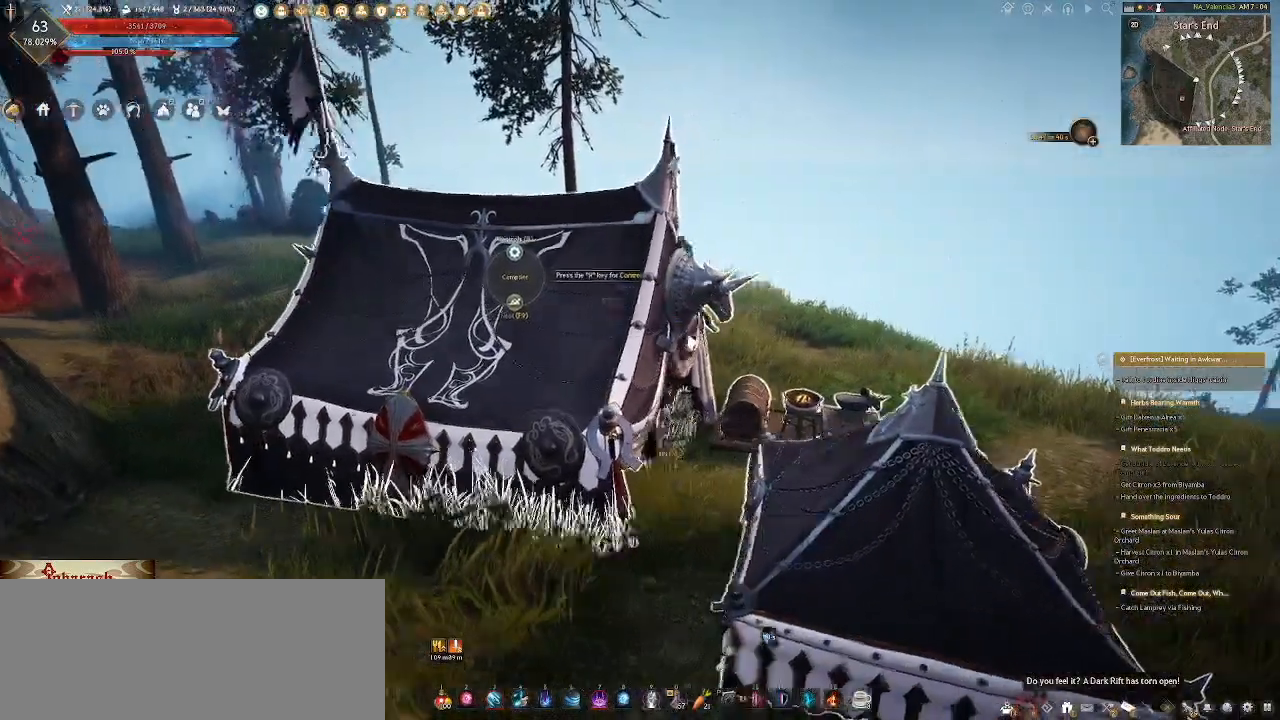
{"keys": [], "mouse": [], "events": [[317, "mouse_wheel", "up"], [383, "d", "up"]]}
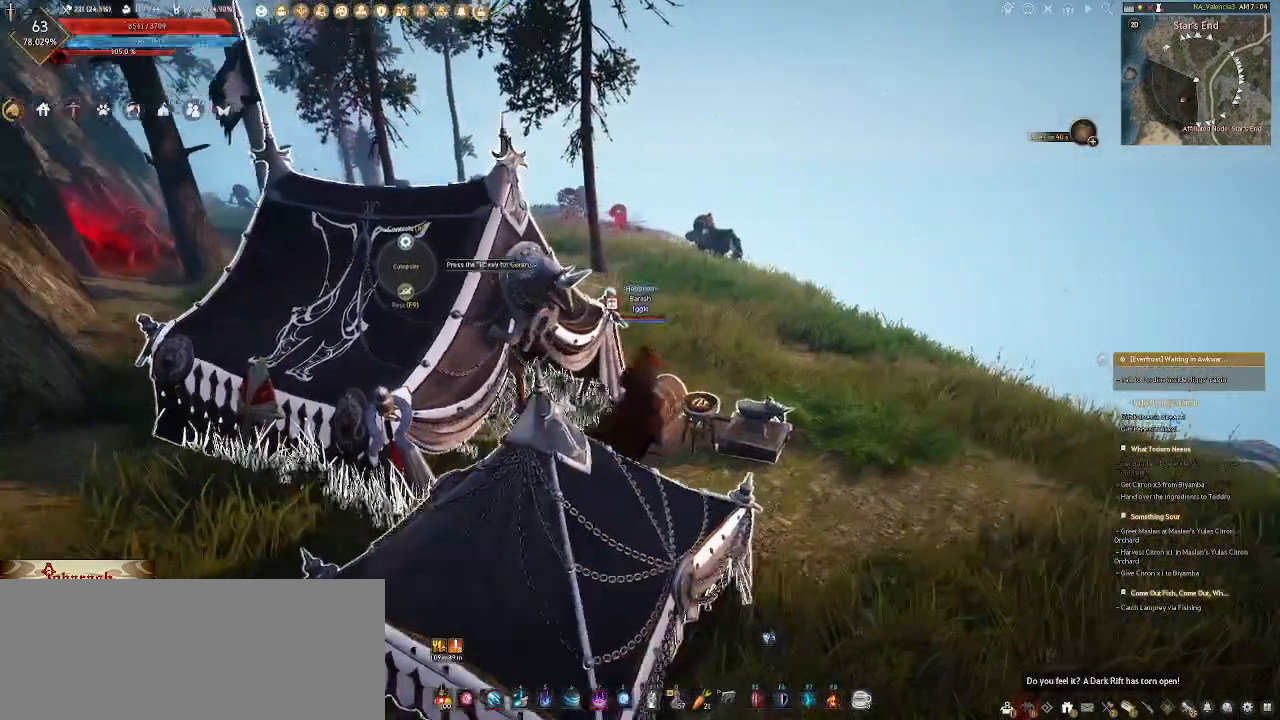
{"keys": [], "mouse": [], "events": [[267, "ctrl_l", "down"], [400, "ctrl_l", "up"]]}
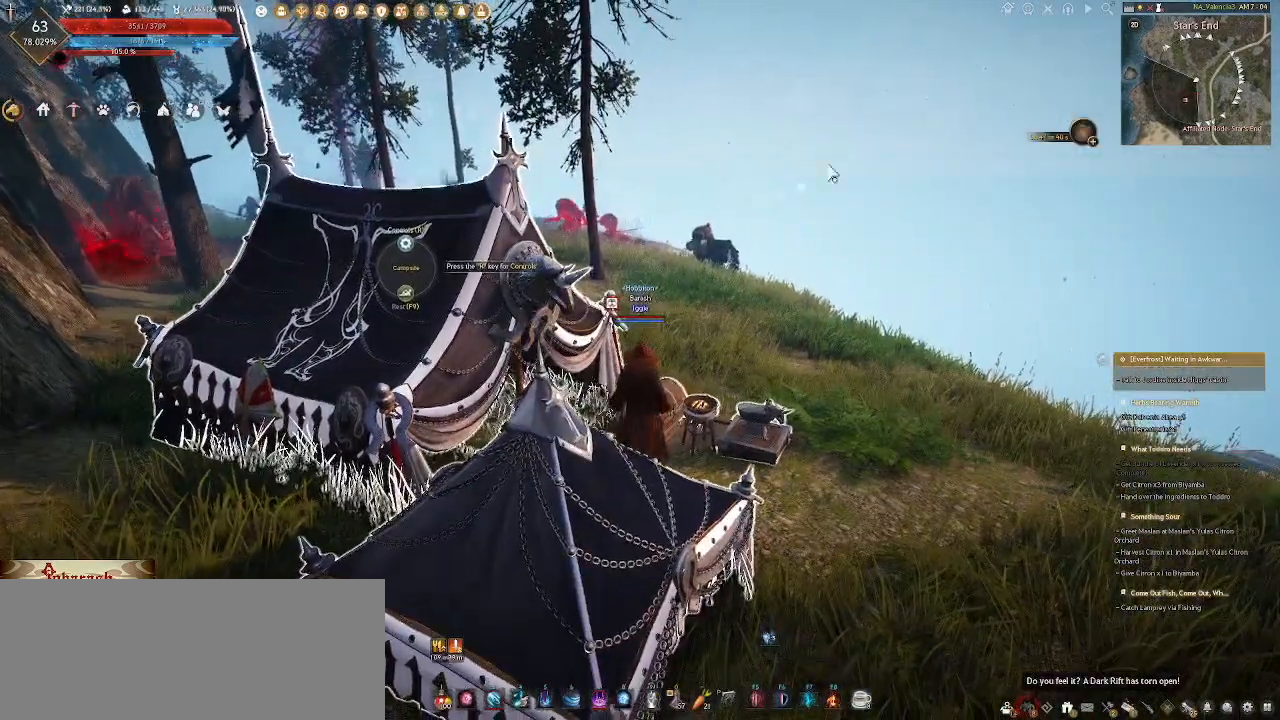
{"keys": [], "mouse": [], "events": []}
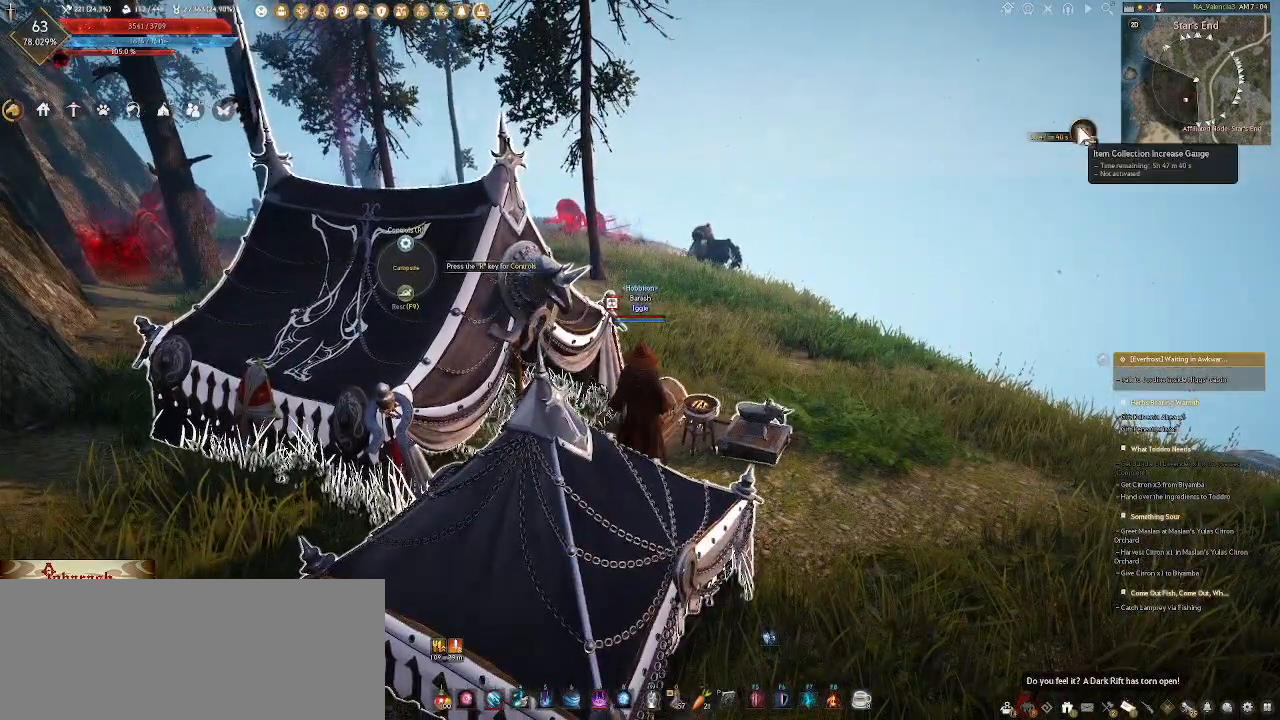
{"keys": [], "mouse": [], "events": [[117, "mouse_left", "down"], [200, "mouse_left", "up"]]}
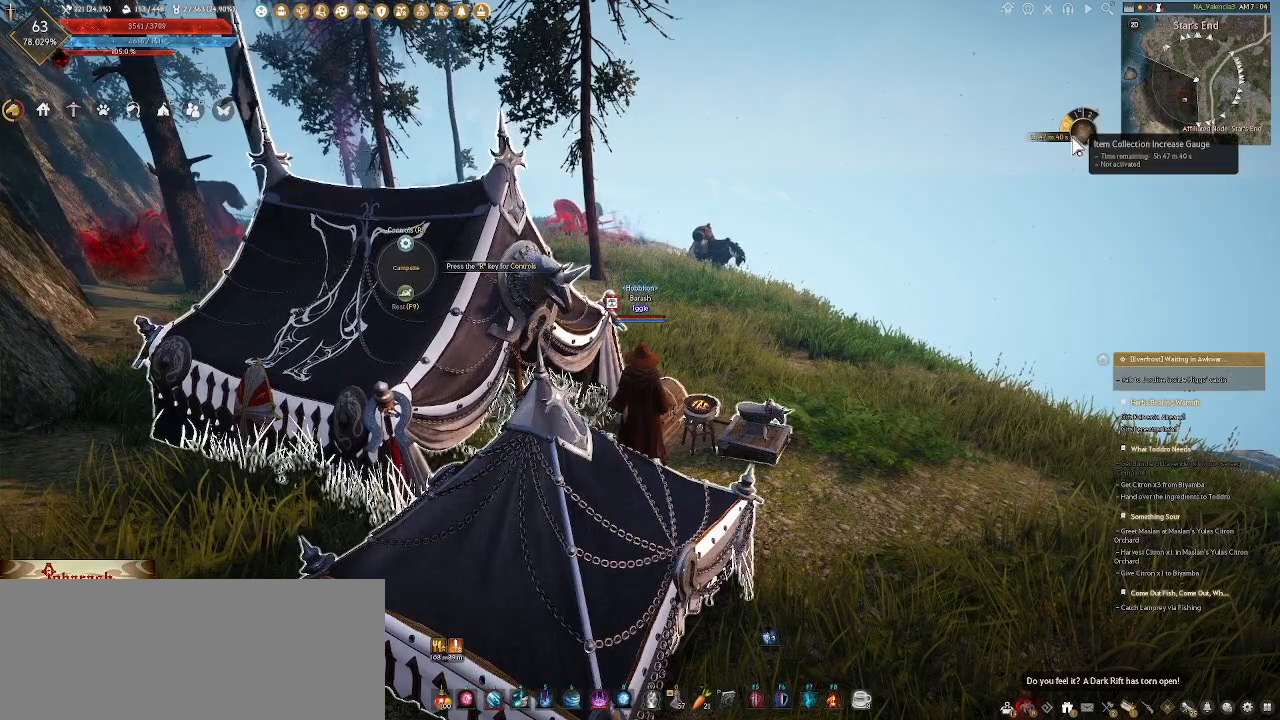
{"keys": [], "mouse": [], "events": []}
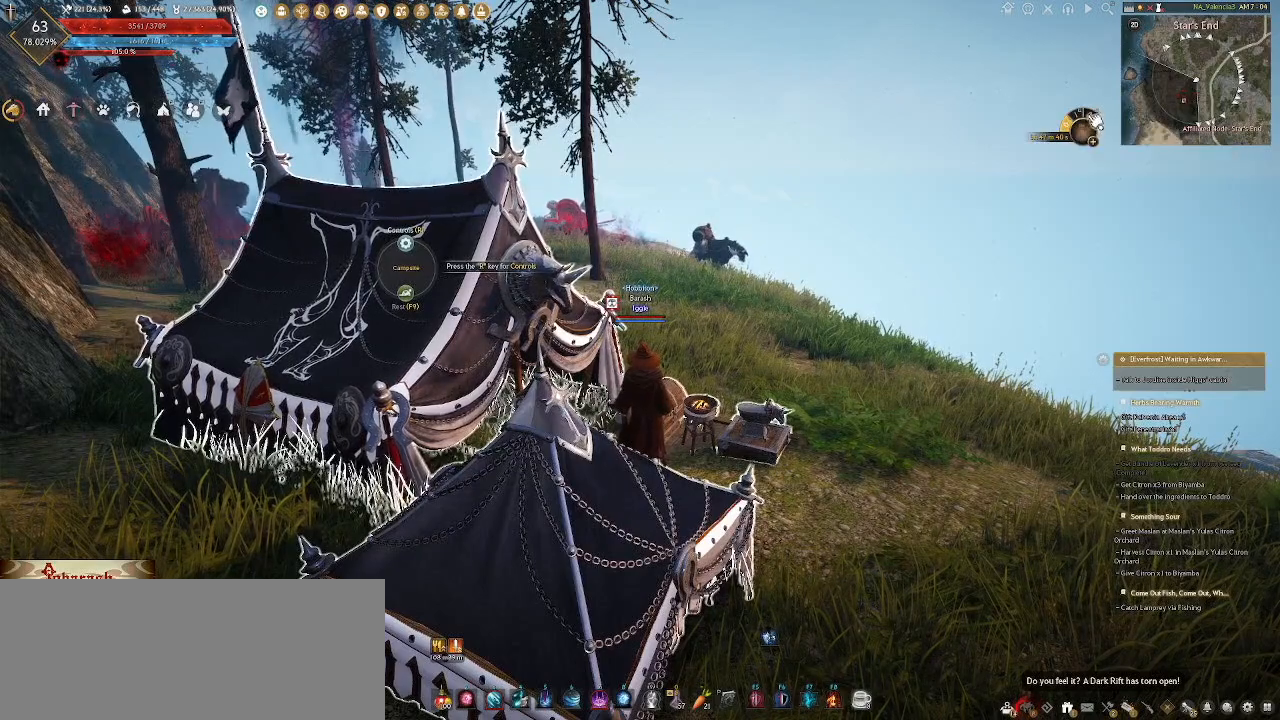
{"keys": [], "mouse": [], "events": [[50, "mouse_left", "down"], [133, "mouse_left", "up"]]}
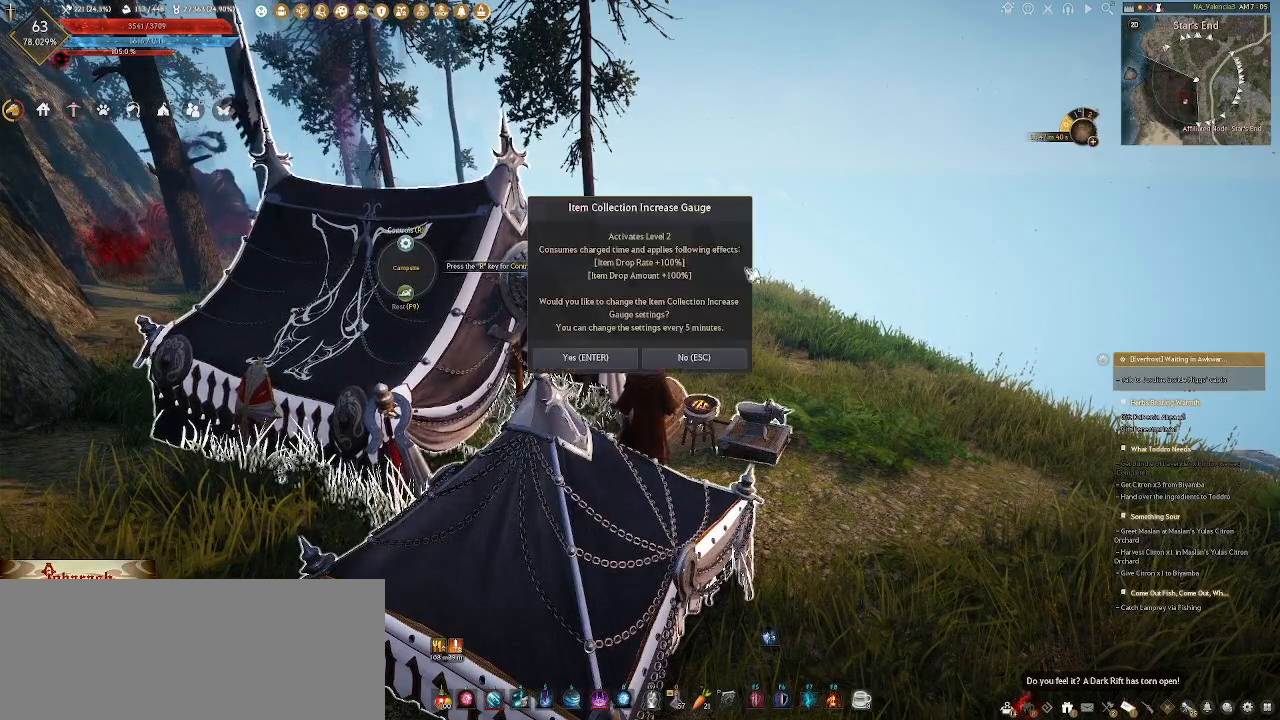
{"keys": [], "mouse": [], "events": [[400, "mouse_left", "down"], [467, "mouse_left", "up"]]}
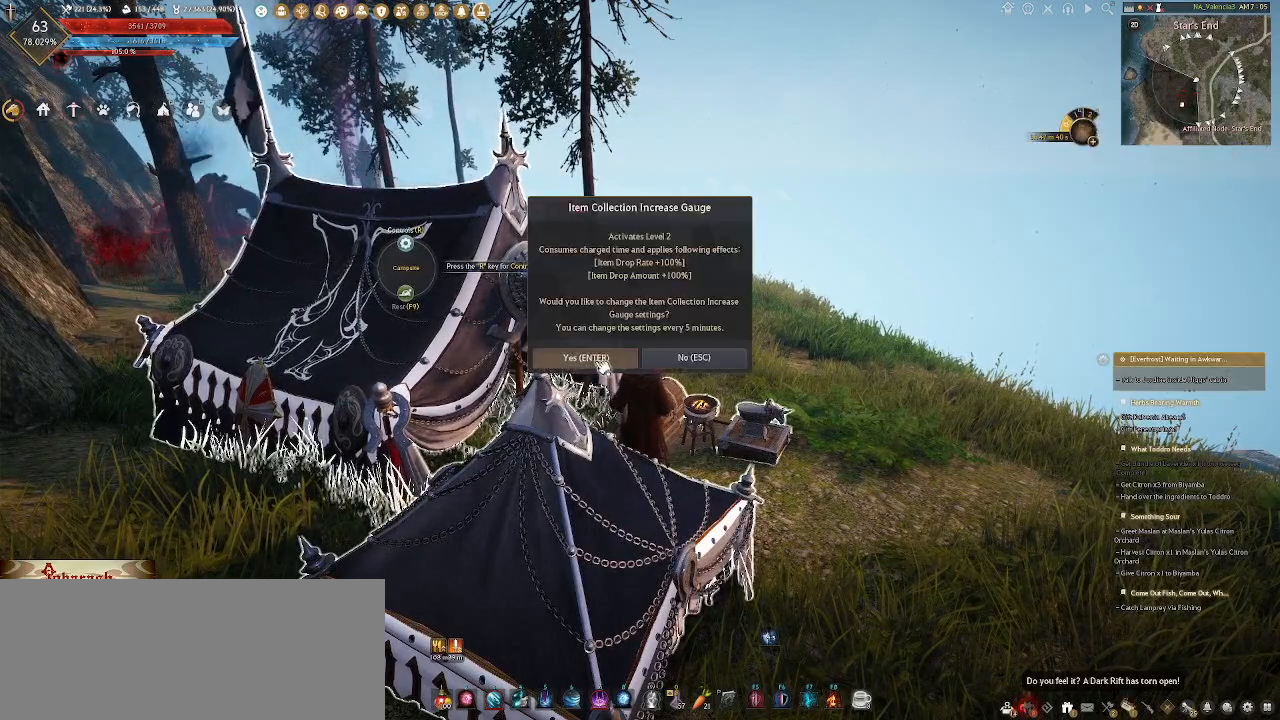
{"keys": [], "mouse": [], "events": []}
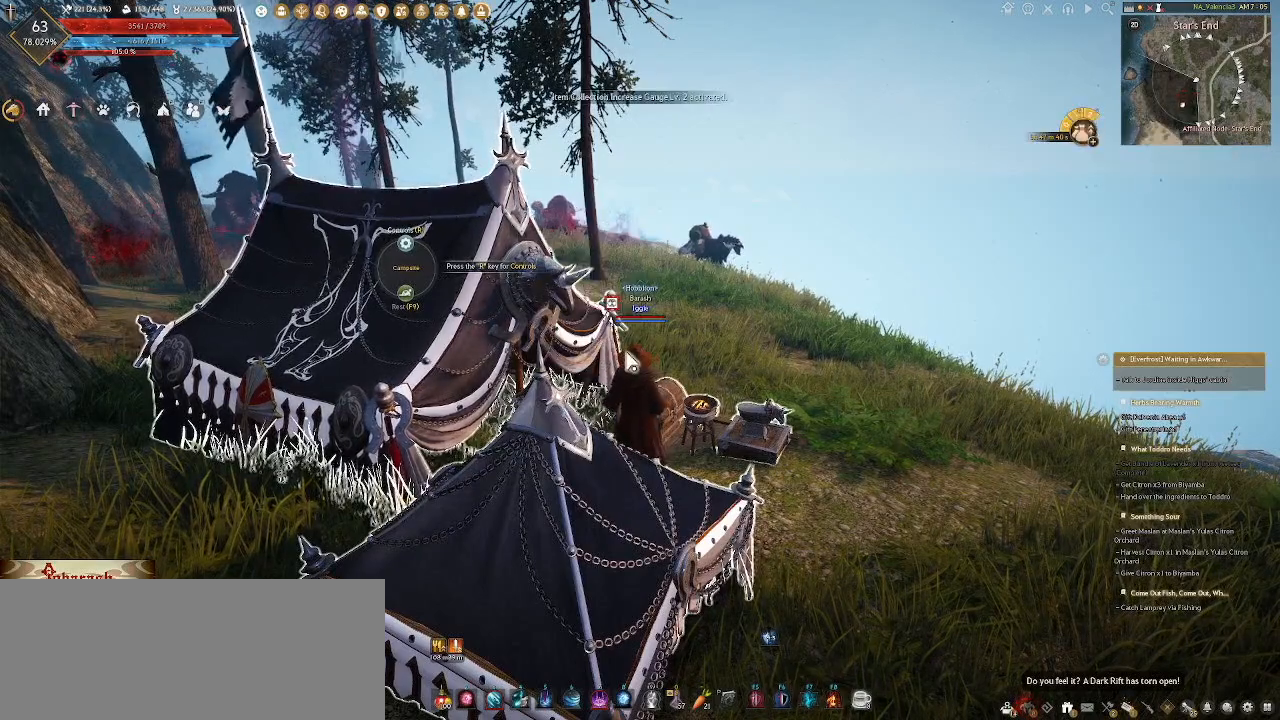
{"keys": [], "mouse": [], "events": []}
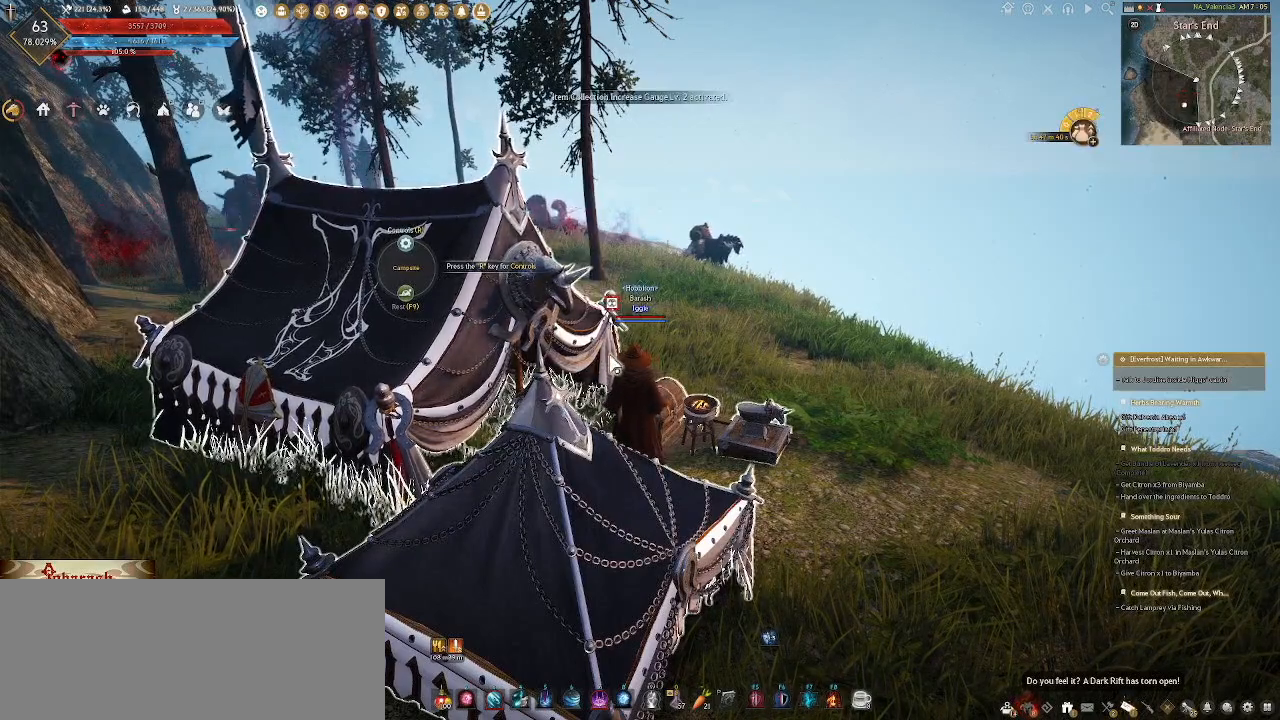
{"keys": [], "mouse": [], "events": []}
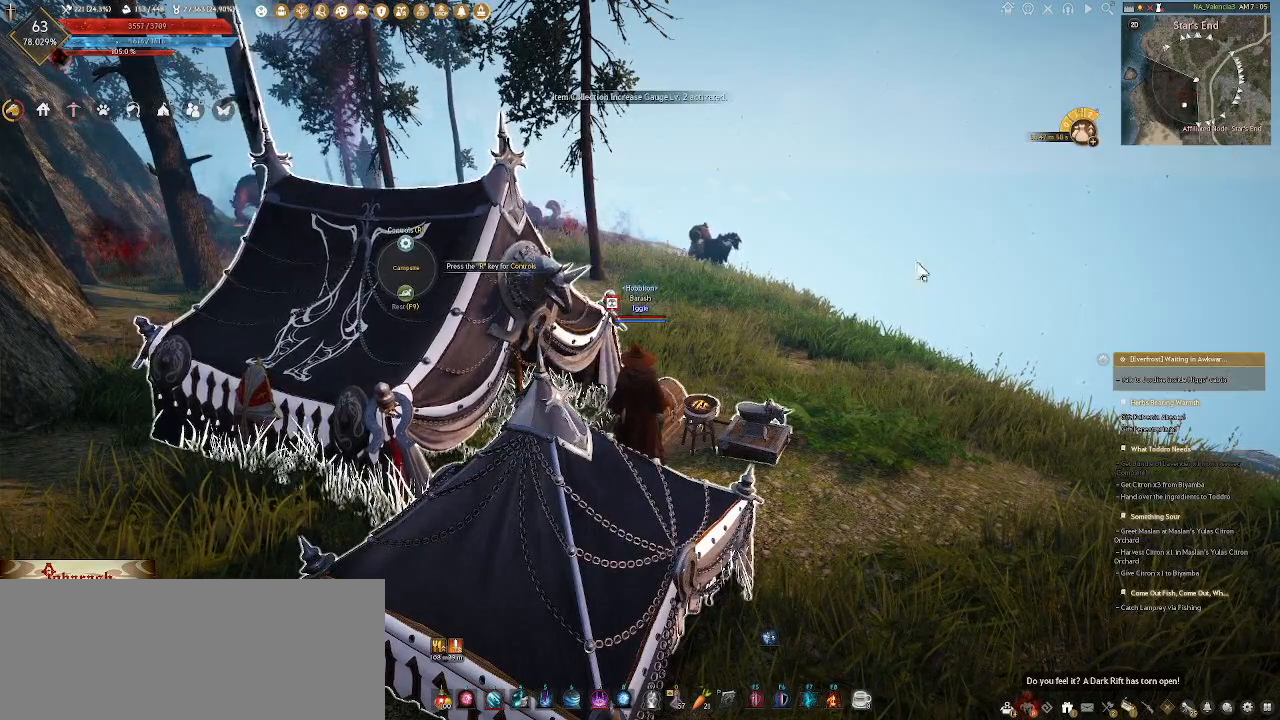
{"keys": [], "mouse": [], "events": [[50, "ctrl_l", "down"], [150, "ctrl_l", "up"]]}
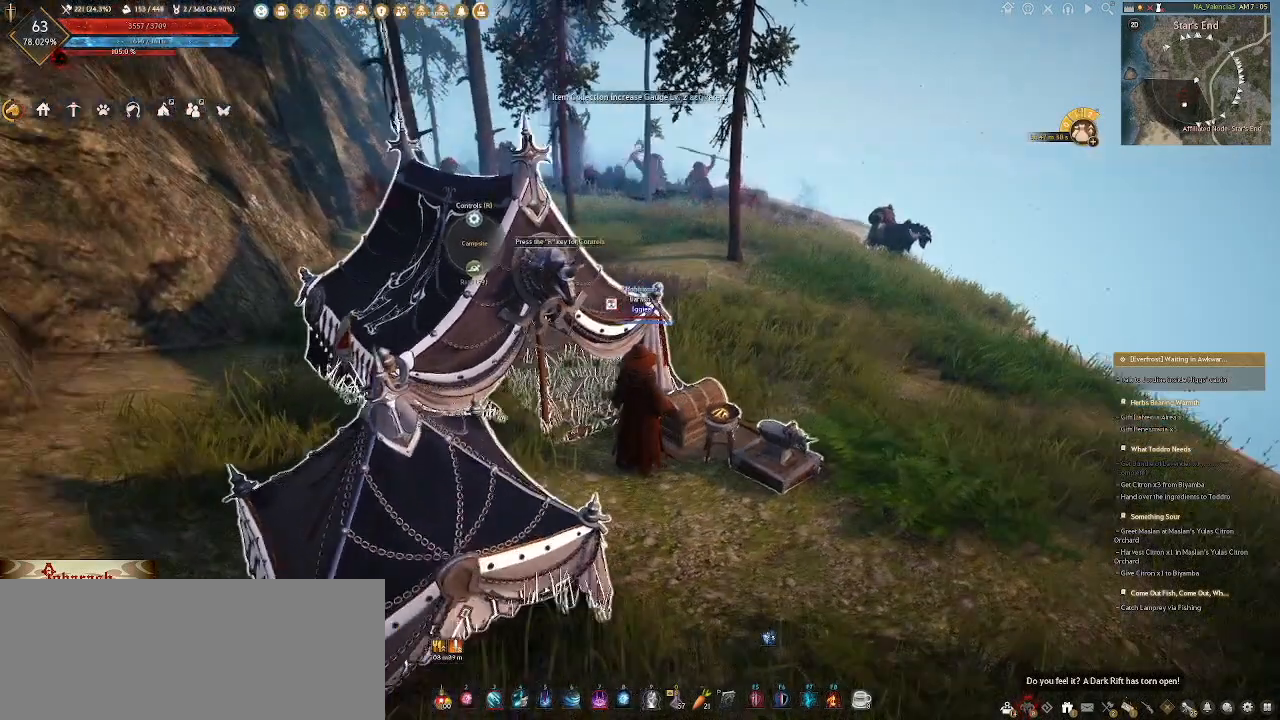
{"keys": [], "mouse": [], "events": [[233, "i", "down"], [300, "i", "up"]]}
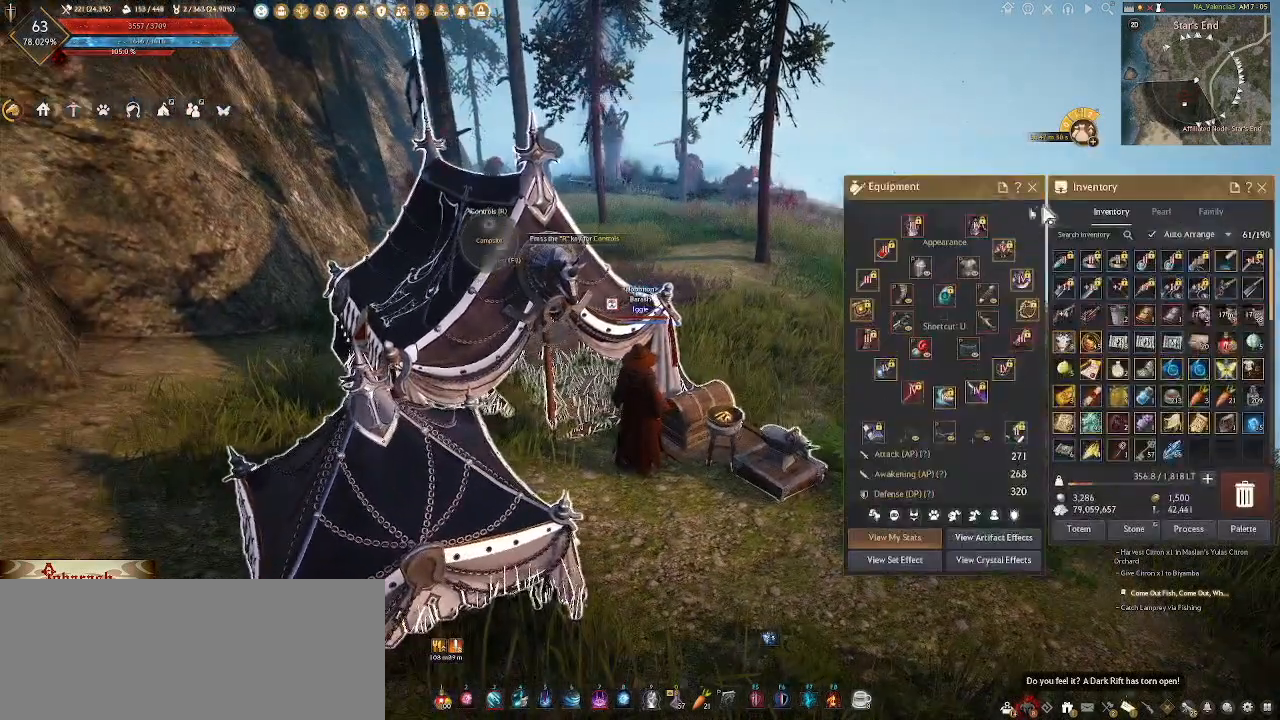
{"keys": [], "mouse": [], "events": []}